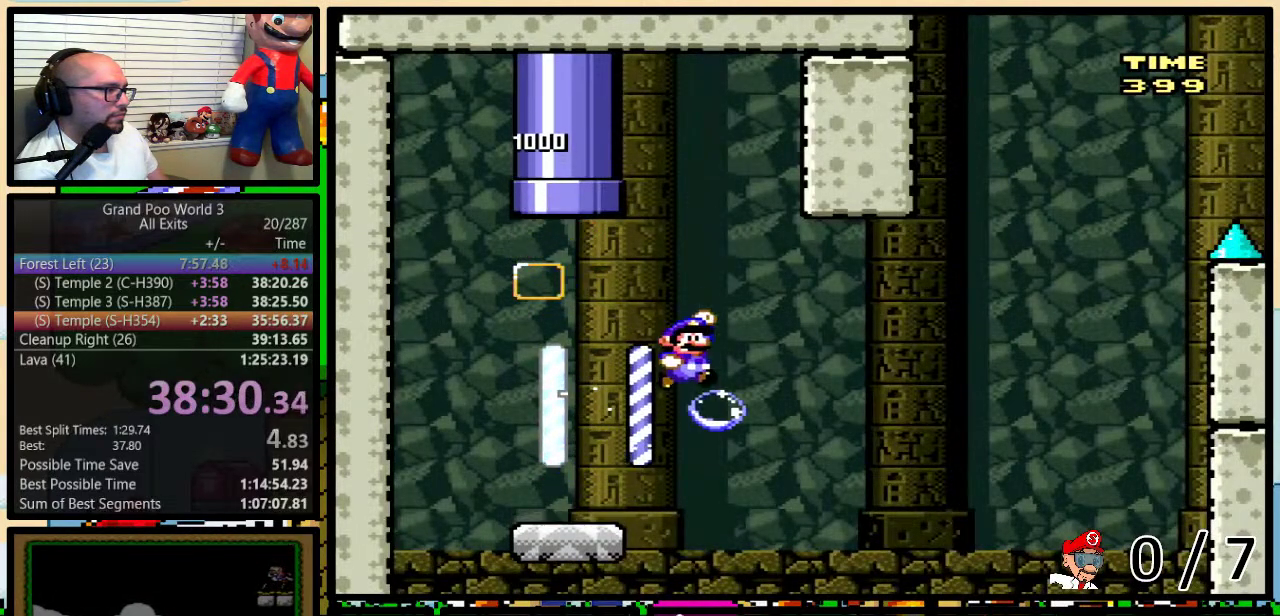
Gameplay with a controller (Nintendo layout); each line is a JSON object with the inputs held at the frame after it. "events" lists button and stick changes between this image and that frame as [ms after this image, input, new state], when the widget could be followed in between. Not read: L1 L3 R1 R3.
{"buttons": ["B", "Y", "DPAD_RIGHT"], "events": [[150, "B", "up"], [200, "DPAD_UP", "down"], [300, "DPAD_RIGHT", "up"], [333, "B", "down"], [367, "DPAD_RIGHT", "down"], [400, "DPAD_UP", "up"]]}
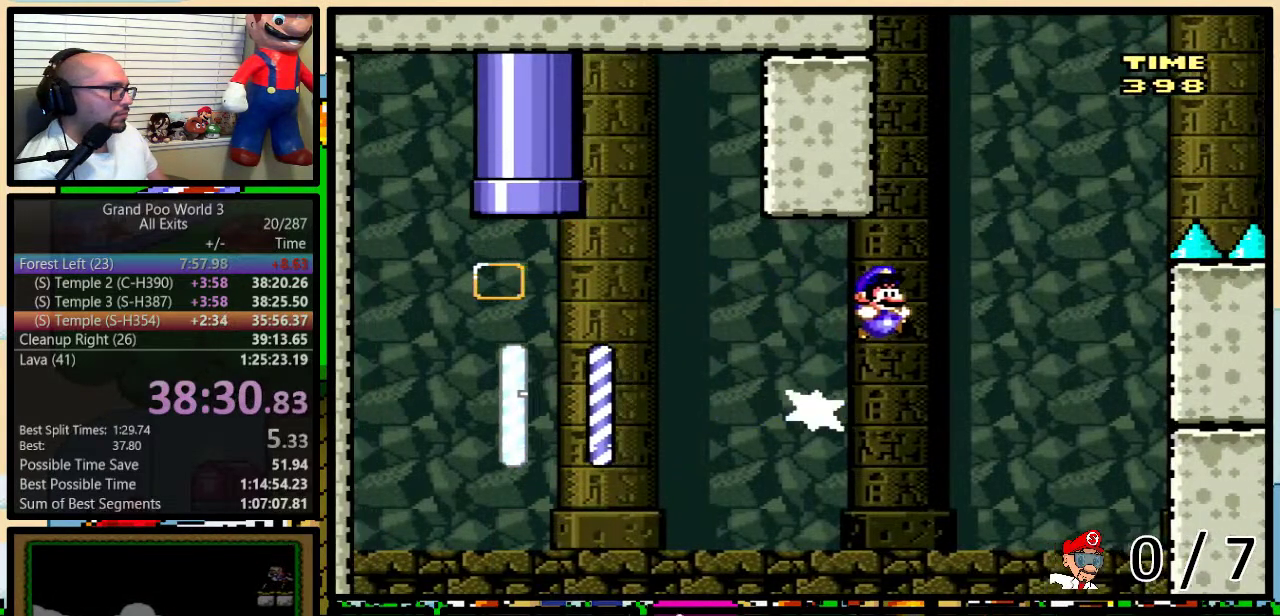
{"buttons": ["B", "Y", "DPAD_UP", "DPAD_RIGHT"], "events": [[50, "X", "down"], [83, "A", "down"], [133, "A", "up"], [183, "B", "up"], [183, "X", "up"], [200, "DPAD_LEFT", "down"], [200, "DPAD_RIGHT", "up"], [267, "DPAD_LEFT", "up"], [300, "DPAD_RIGHT", "down"], [333, "B", "down"], [400, "DPAD_UP", "down"]]}
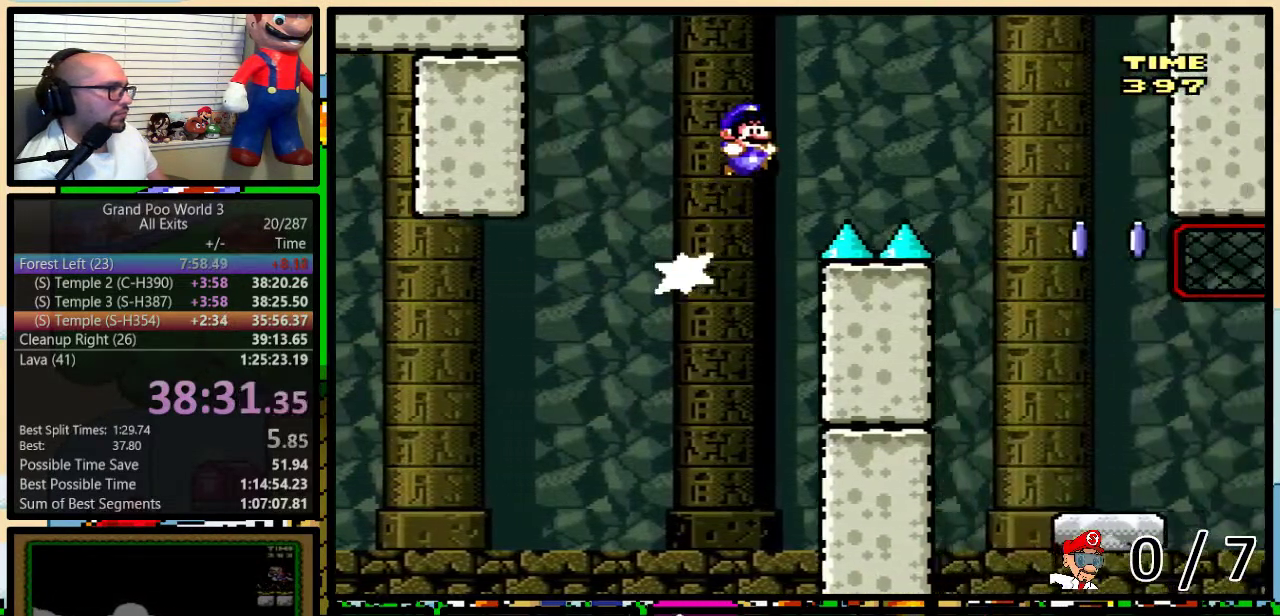
{"buttons": ["Y", "DPAD_RIGHT"], "events": [[50, "B", "up"], [83, "DPAD_UP", "up"], [233, "B", "down"], [333, "B", "up"]]}
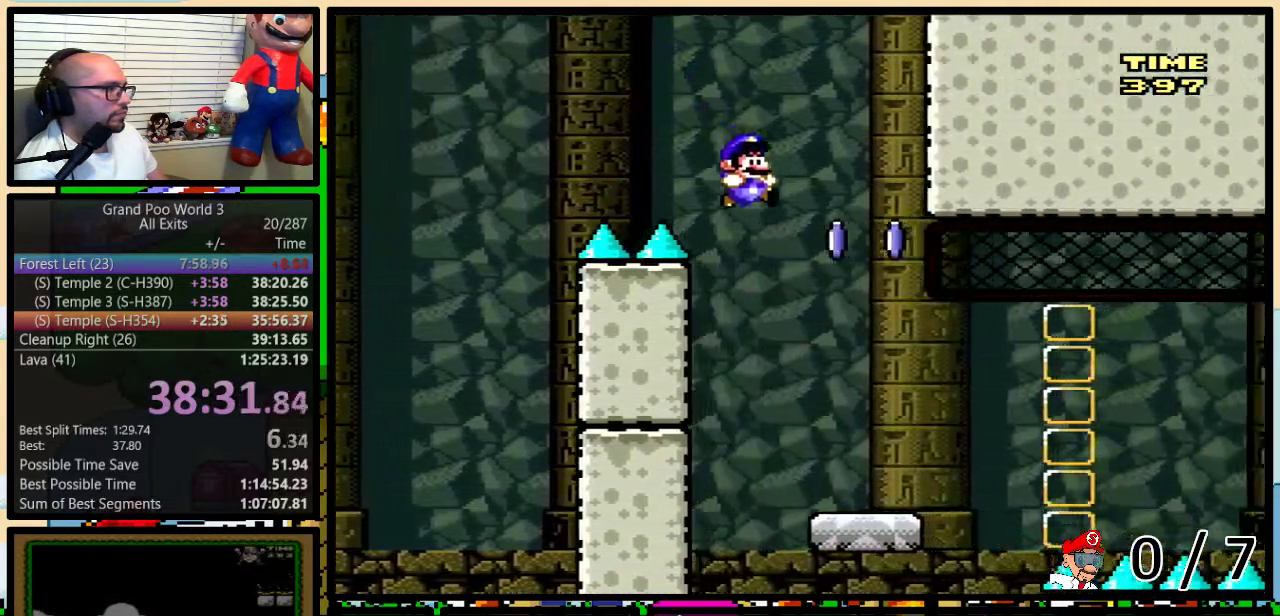
{"buttons": ["A", "X", "DPAD_UP", "DPAD_RIGHT"], "events": [[117, "X", "down"], [117, "Y", "up"], [217, "DPAD_LEFT", "down"], [217, "DPAD_RIGHT", "up"], [300, "DPAD_LEFT", "up"], [300, "DPAD_RIGHT", "down"], [383, "DPAD_UP", "down"], [450, "A", "down"]]}
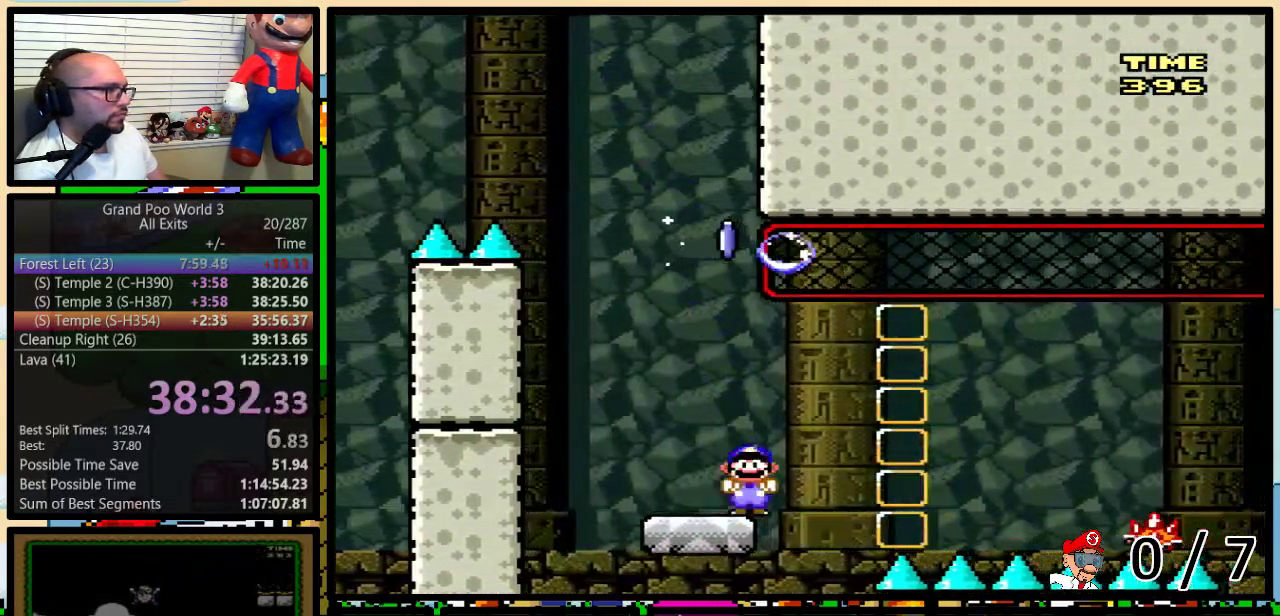
{"buttons": ["A", "X", "DPAD_UP", "DPAD_RIGHT"], "events": [[83, "A", "up"], [183, "A", "down"]]}
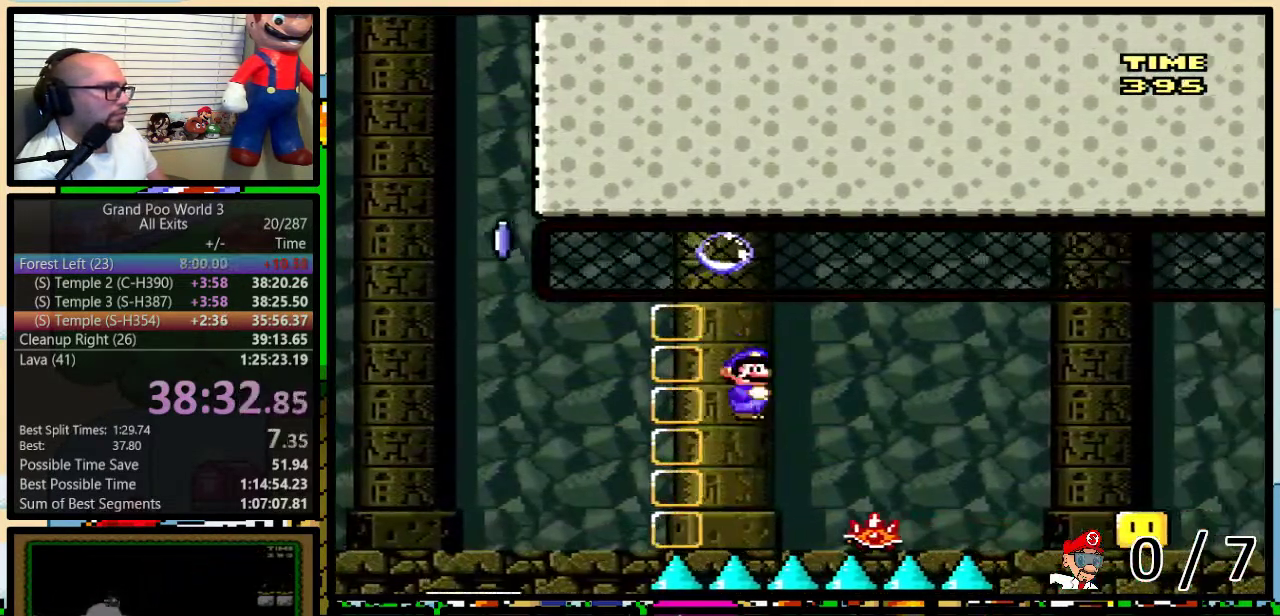
{"buttons": ["X", "DPAD_UP", "DPAD_RIGHT"], "events": [[200, "A", "up"], [383, "A", "down"], [483, "A", "up"]]}
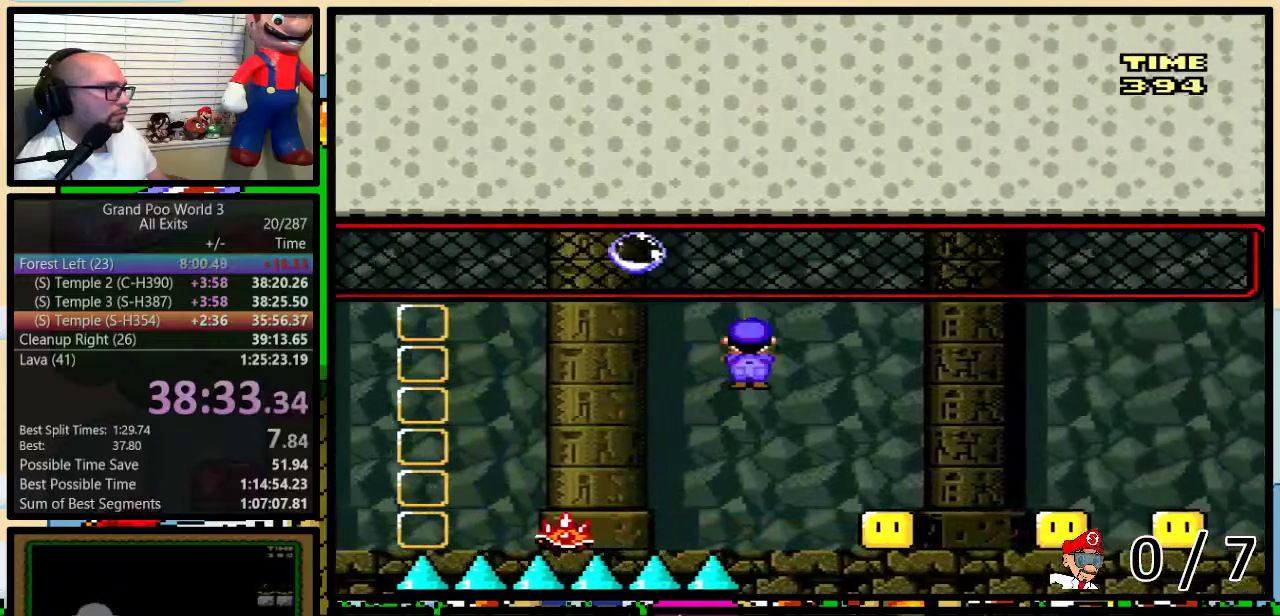
{"buttons": ["X", "DPAD_DOWN", "DPAD_RIGHT"], "events": [[167, "A", "down"], [417, "A", "up"], [483, "DPAD_DOWN", "down"], [483, "DPAD_UP", "up"]]}
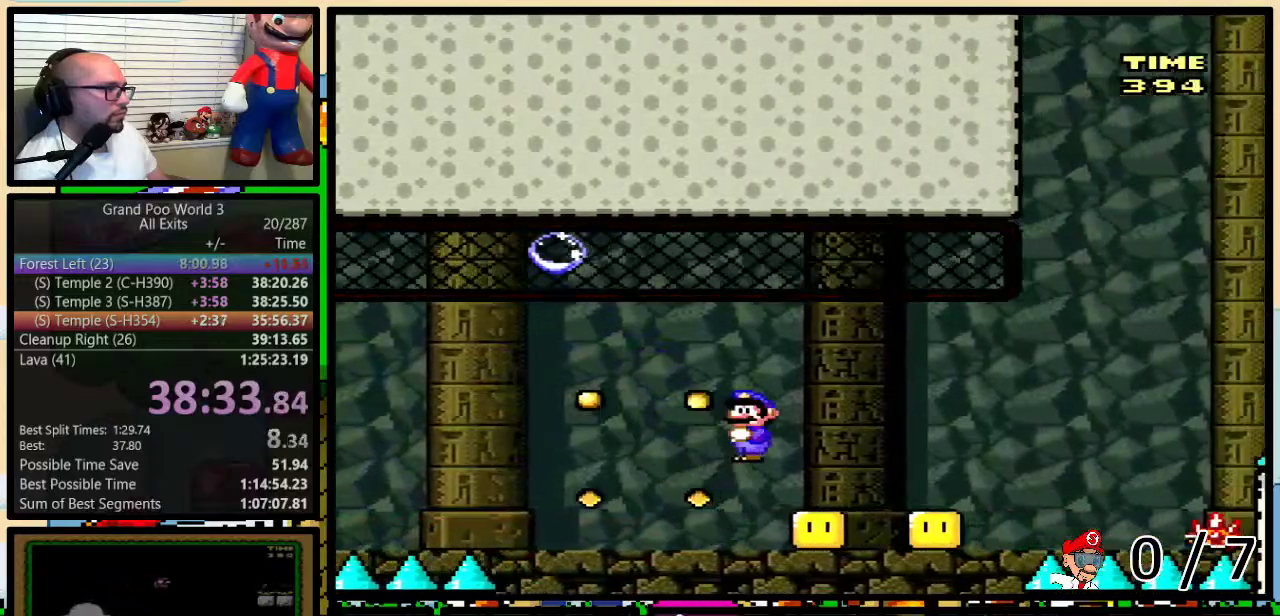
{"buttons": ["A", "X", "DPAD_RIGHT"]}
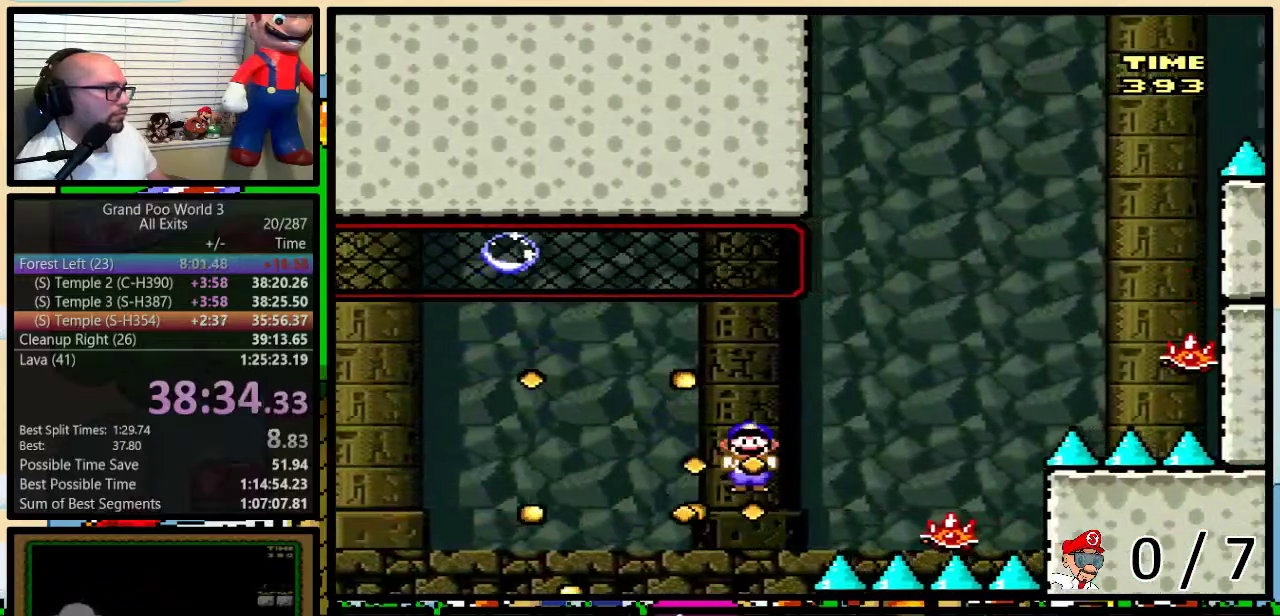
{"buttons": ["A", "X", "DPAD_RIGHT"], "events": [[267, "DPAD_LEFT", "down"], [267, "DPAD_RIGHT", "up"], [333, "DPAD_UP", "down"], [367, "DPAD_LEFT", "up"], [367, "DPAD_RIGHT", "down"], [383, "DPAD_UP", "up"]]}
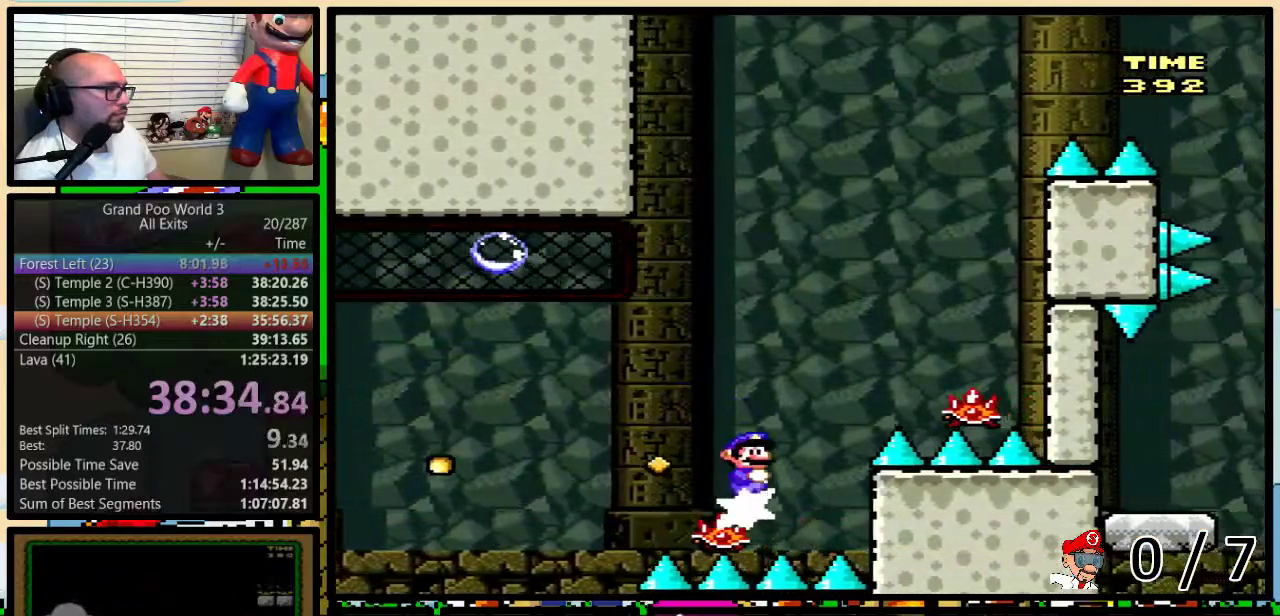
{"buttons": ["A", "X", "DPAD_LEFT"], "events": [[183, "A", "up"], [267, "DPAD_LEFT", "down"], [267, "DPAD_RIGHT", "up"], [383, "A", "down"]]}
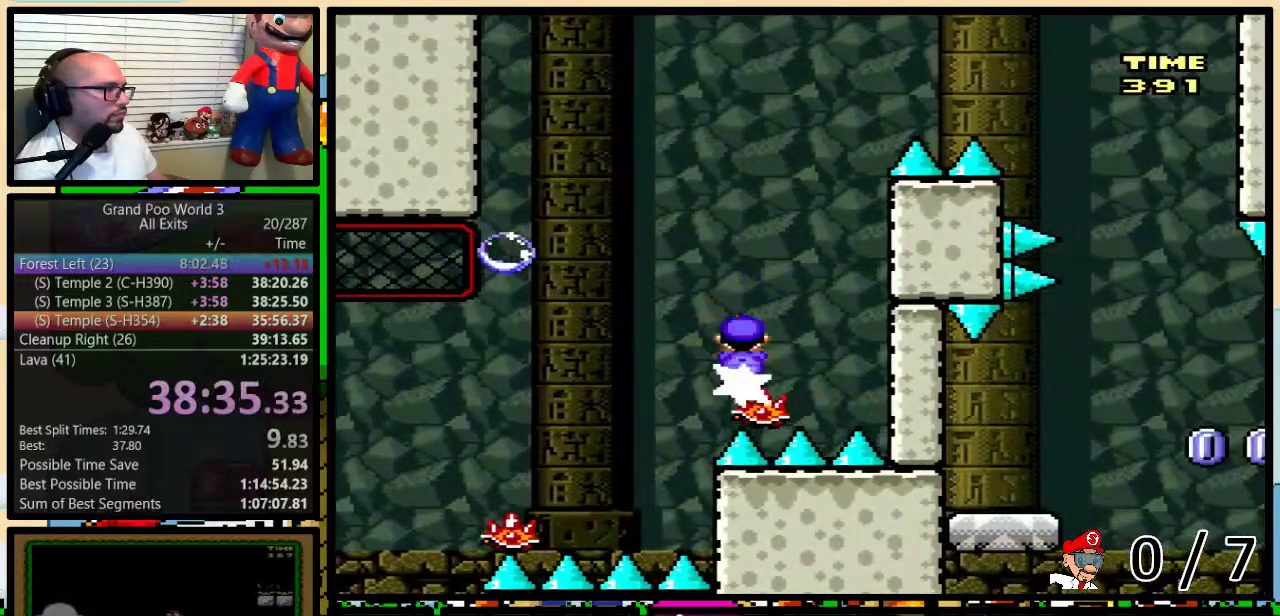
{"buttons": ["A", "X", "DPAD_UP", "DPAD_RIGHT"], "events": [[167, "DPAD_LEFT", "up"], [167, "DPAD_RIGHT", "down"], [300, "DPAD_RIGHT", "up"], [367, "A", "up"], [367, "DPAD_RIGHT", "down"], [400, "DPAD_UP", "down"], [467, "A", "down"]]}
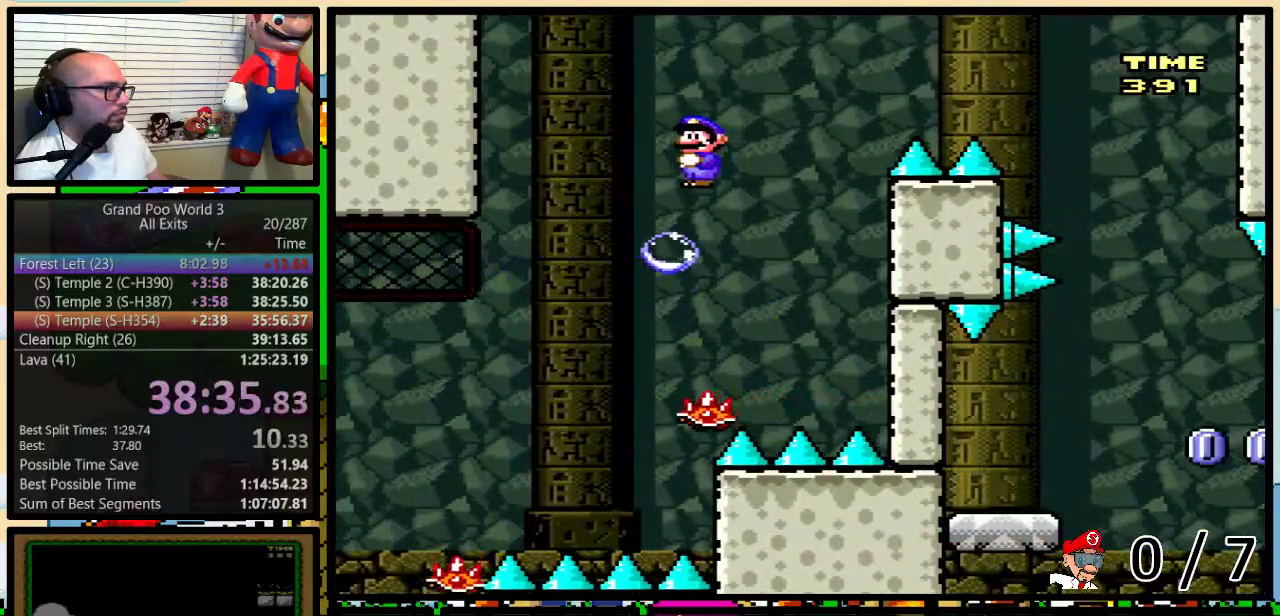
{"buttons": ["X", "DPAD_RIGHT"], "events": [[300, "DPAD_UP", "up"], [467, "A", "up"]]}
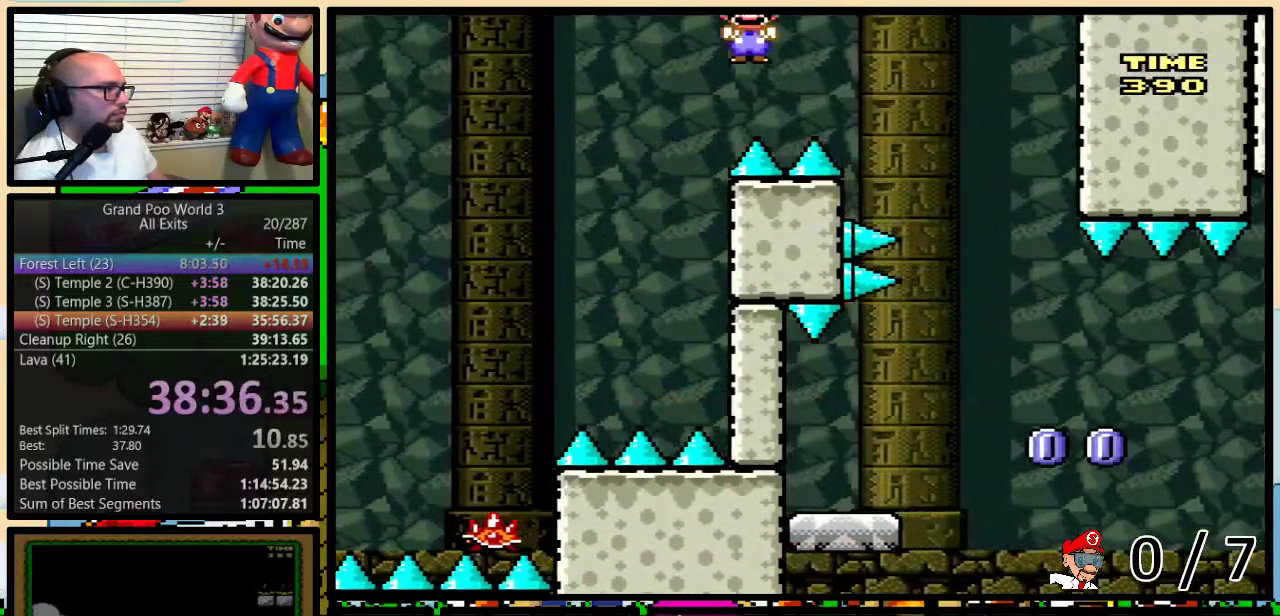
{"buttons": ["X", "DPAD_LEFT"], "events": [[183, "A", "down"], [300, "A", "up"], [333, "DPAD_LEFT", "down"], [333, "DPAD_RIGHT", "up"]]}
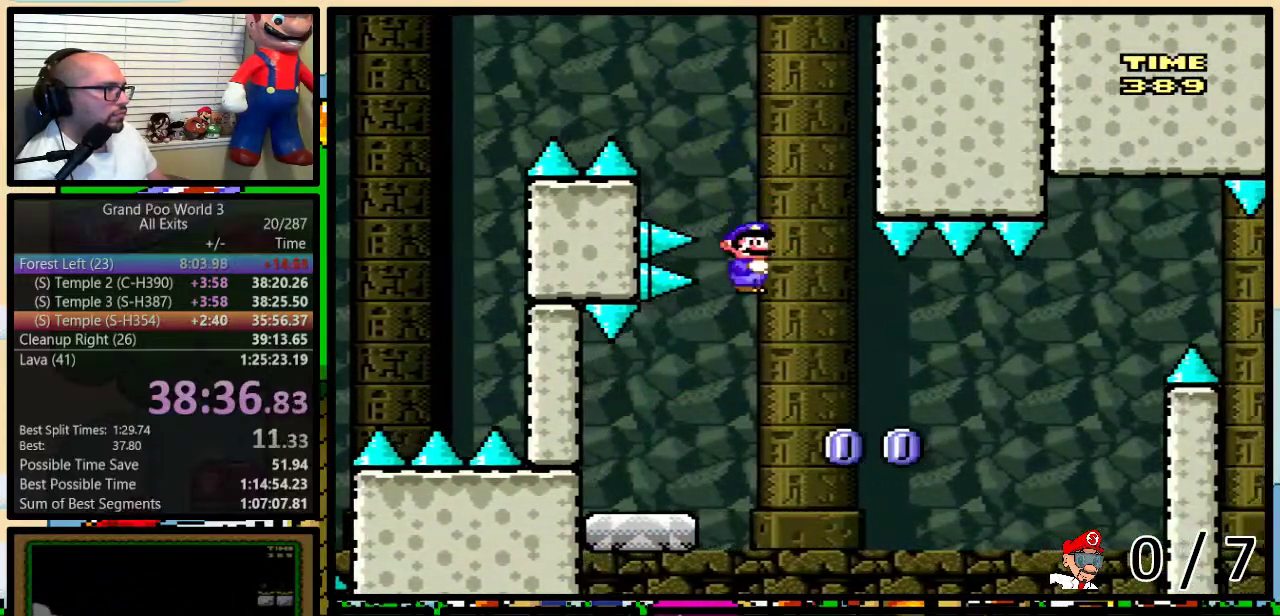
{"buttons": ["Y", "DPAD_RIGHT"], "events": [[233, "DPAD_LEFT", "up"], [267, "DPAD_RIGHT", "down"], [267, "X", "up"], [383, "Y", "down"]]}
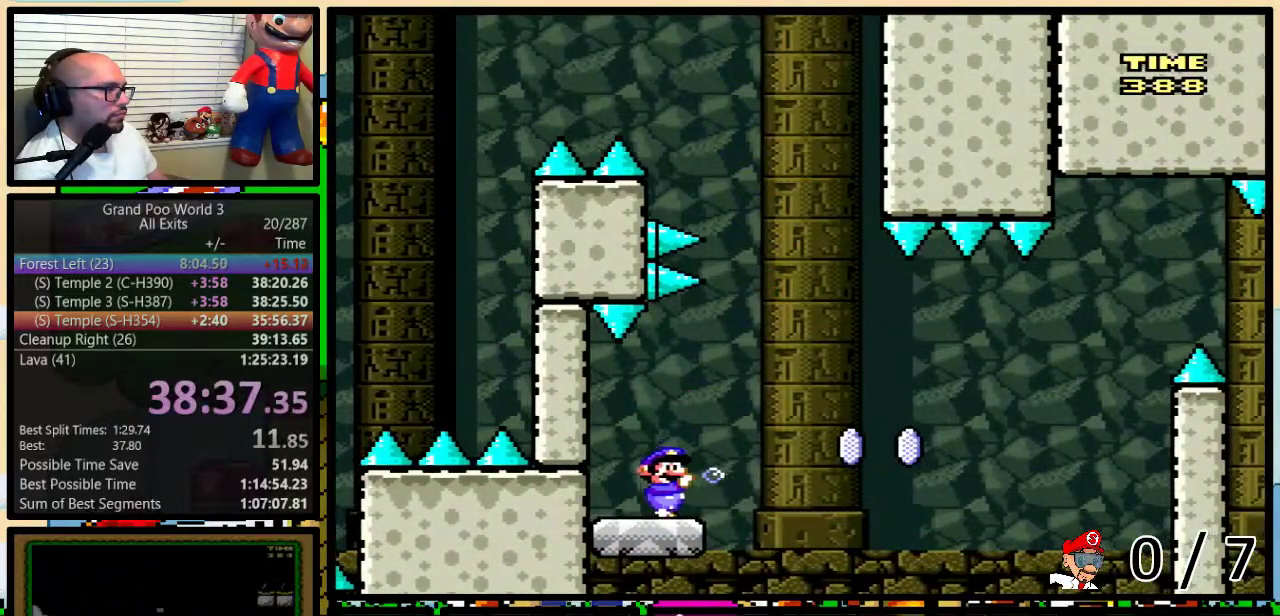
{"buttons": ["Y", "DPAD_UP", "DPAD_RIGHT"], "events": [[17, "DPAD_UP", "down"], [83, "B", "down"], [450, "B", "up"]]}
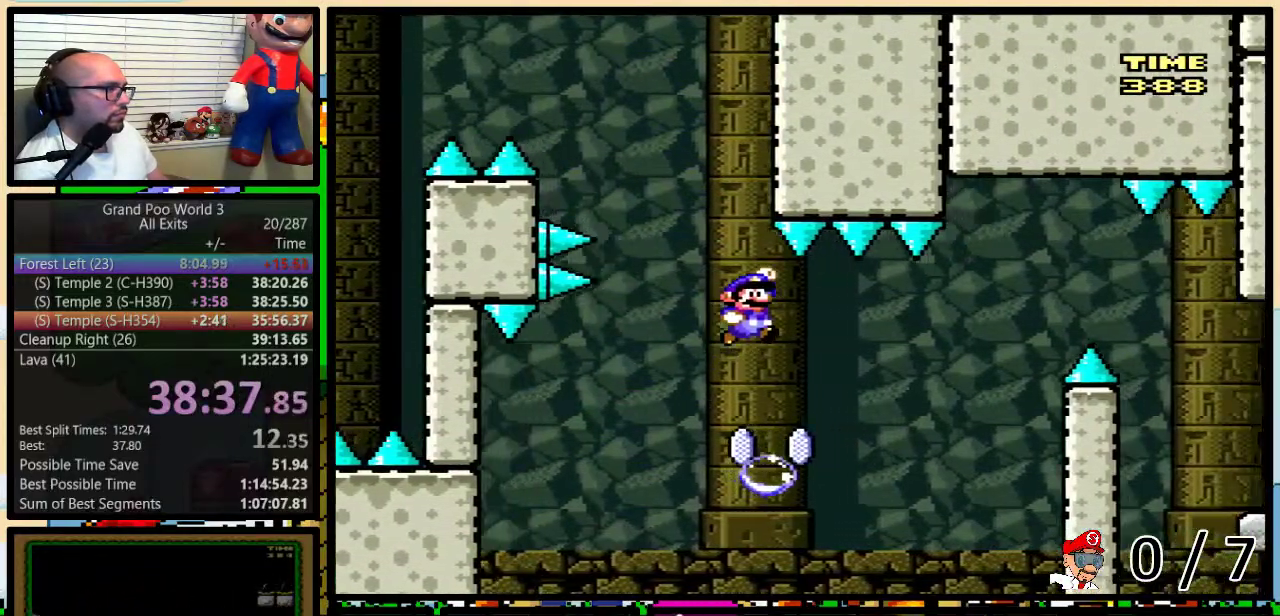
{"buttons": ["B", "Y", "DPAD_RIGHT"], "events": [[17, "DPAD_UP", "up"], [100, "DPAD_UP", "down"], [150, "B", "down"], [150, "DPAD_UP", "up"], [233, "DPAD_UP", "down"], [450, "DPAD_UP", "up"]]}
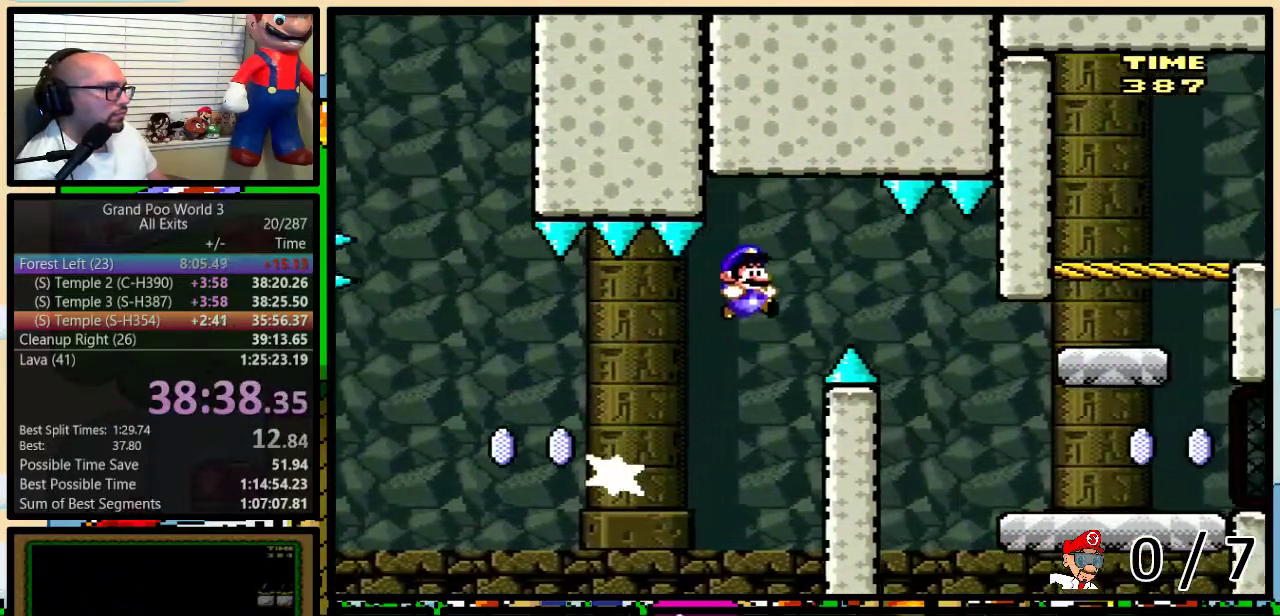
{"buttons": ["Y", "DPAD_RIGHT"], "events": [[50, "B", "up"], [100, "B", "down"], [283, "B", "up"]]}
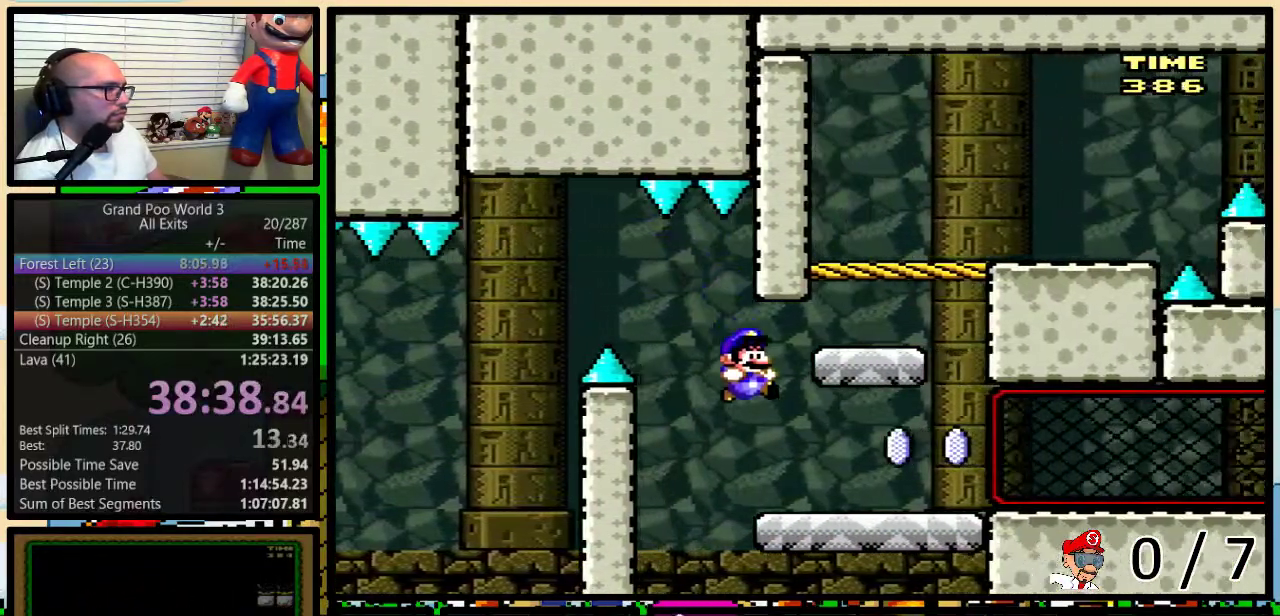
{"buttons": ["B", "Y", "DPAD_LEFT"], "events": [[250, "DPAD_RIGHT", "up"], [283, "X", "down"], [350, "B", "down"], [350, "DPAD_LEFT", "down"], [467, "X", "up"]]}
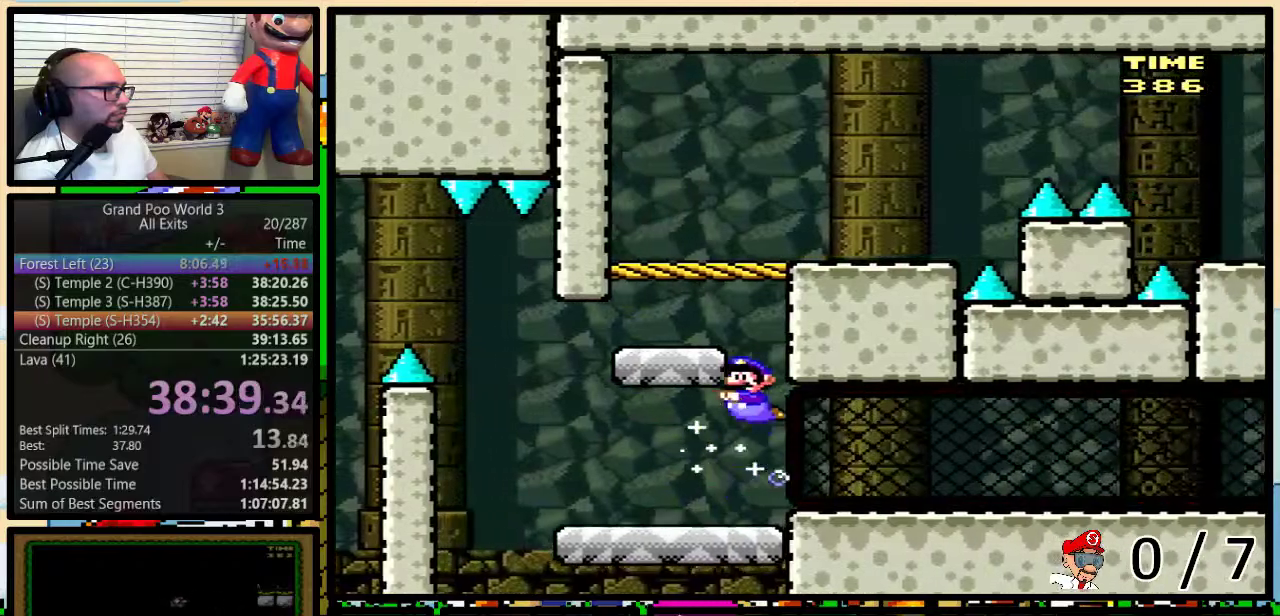
{"buttons": ["Y", "DPAD_RIGHT"], "events": [[67, "B", "up"], [150, "DPAD_LEFT", "up"], [150, "DPAD_RIGHT", "down"], [283, "B", "down"], [417, "B", "up"]]}
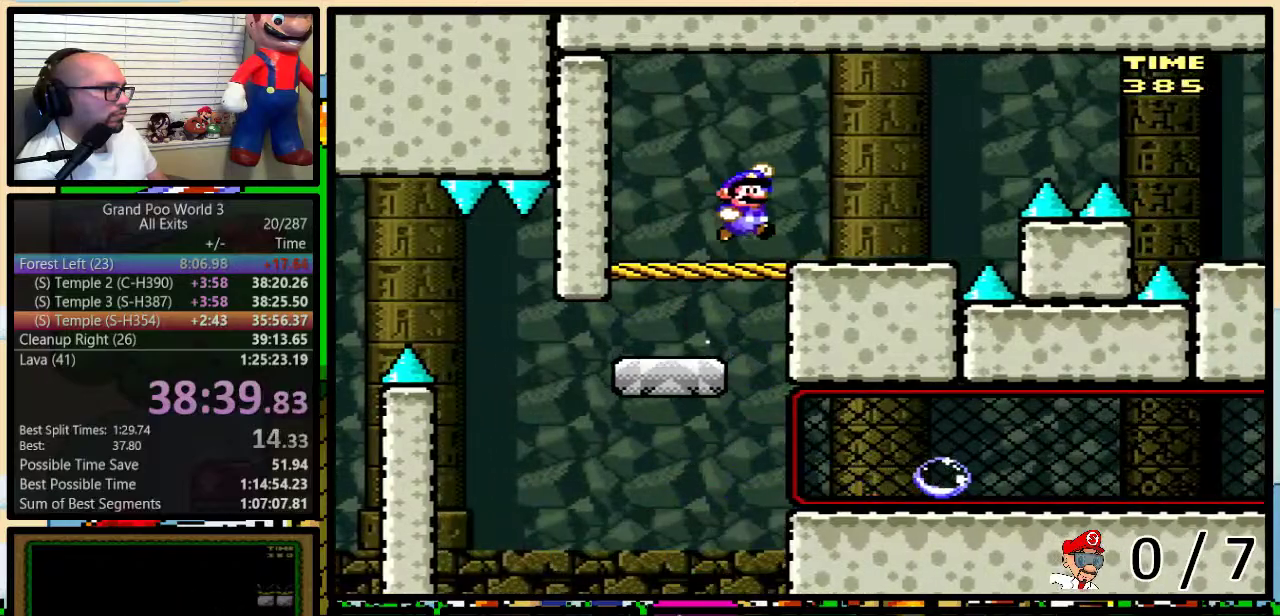
{"buttons": ["Y", "DPAD_UP", "DPAD_RIGHT"], "events": [[250, "DPAD_UP", "down"], [350, "B", "down"], [417, "B", "up"]]}
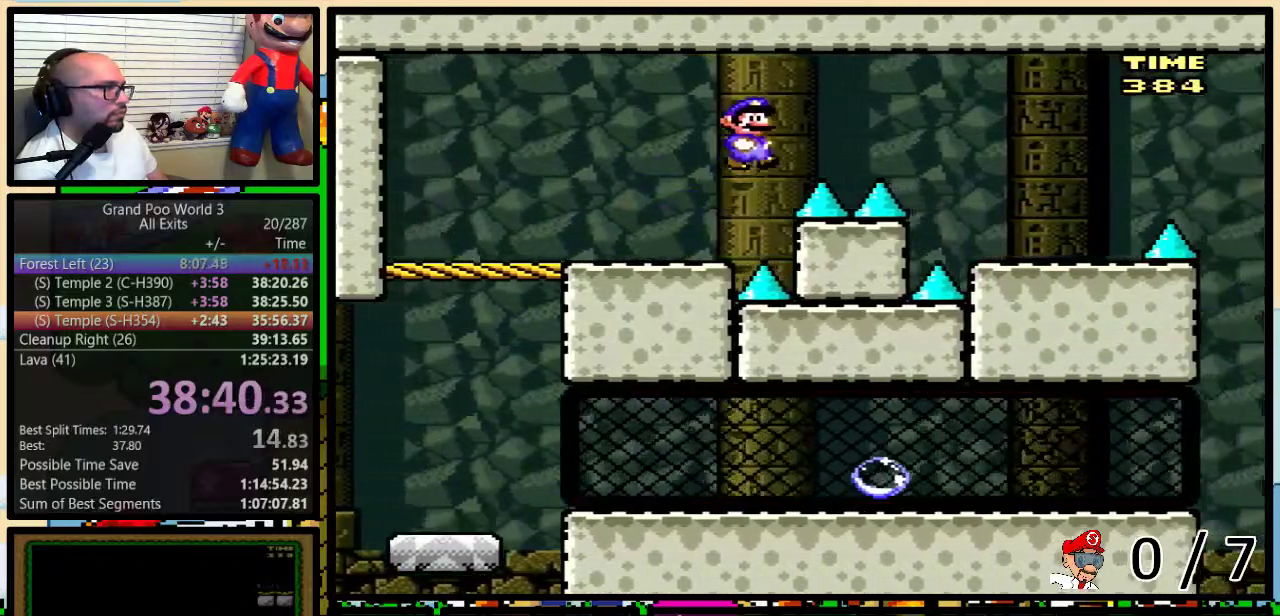
{"buttons": ["B", "Y", "DPAD_UP", "DPAD_RIGHT"], "events": [[33, "DPAD_UP", "up"], [100, "B", "down"], [500, "DPAD_UP", "down"]]}
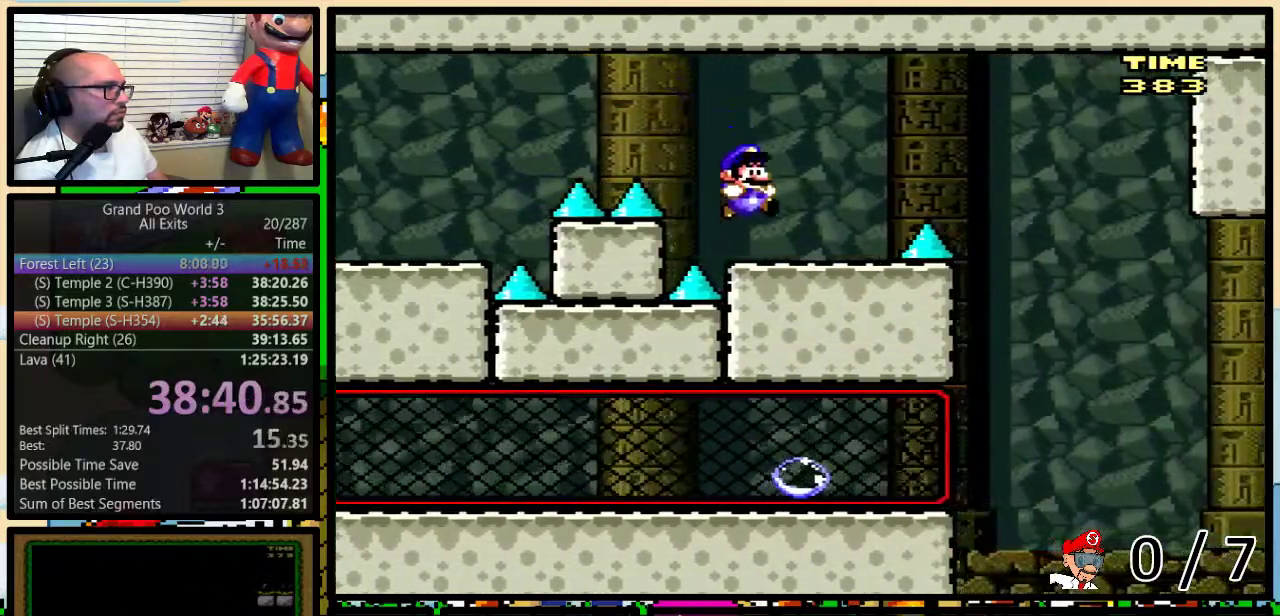
{"buttons": ["Y", "DPAD_UP", "DPAD_RIGHT"], "events": [[33, "B", "up"], [33, "DPAD_LEFT", "down"], [33, "DPAD_RIGHT", "up"], [33, "DPAD_UP", "up"], [133, "DPAD_LEFT", "up"], [250, "DPAD_RIGHT", "down"], [283, "DPAD_UP", "down"], [350, "B", "down"], [467, "B", "up"]]}
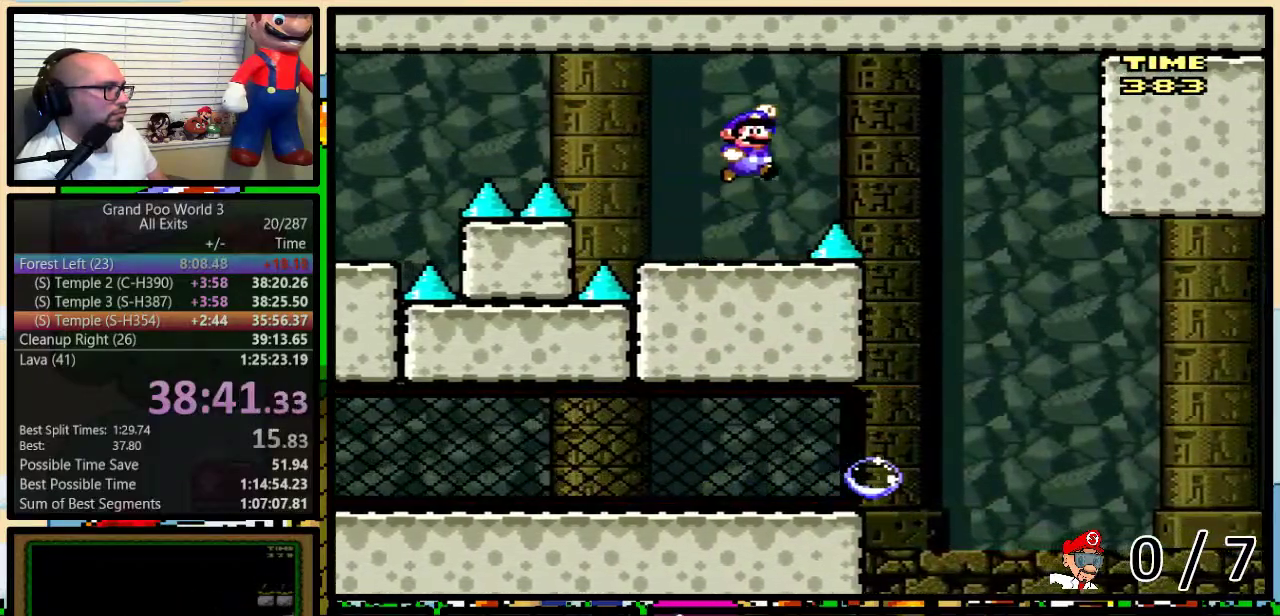
{"buttons": ["B", "Y", "DPAD_UP", "DPAD_RIGHT"], "events": [[67, "B", "down"]]}
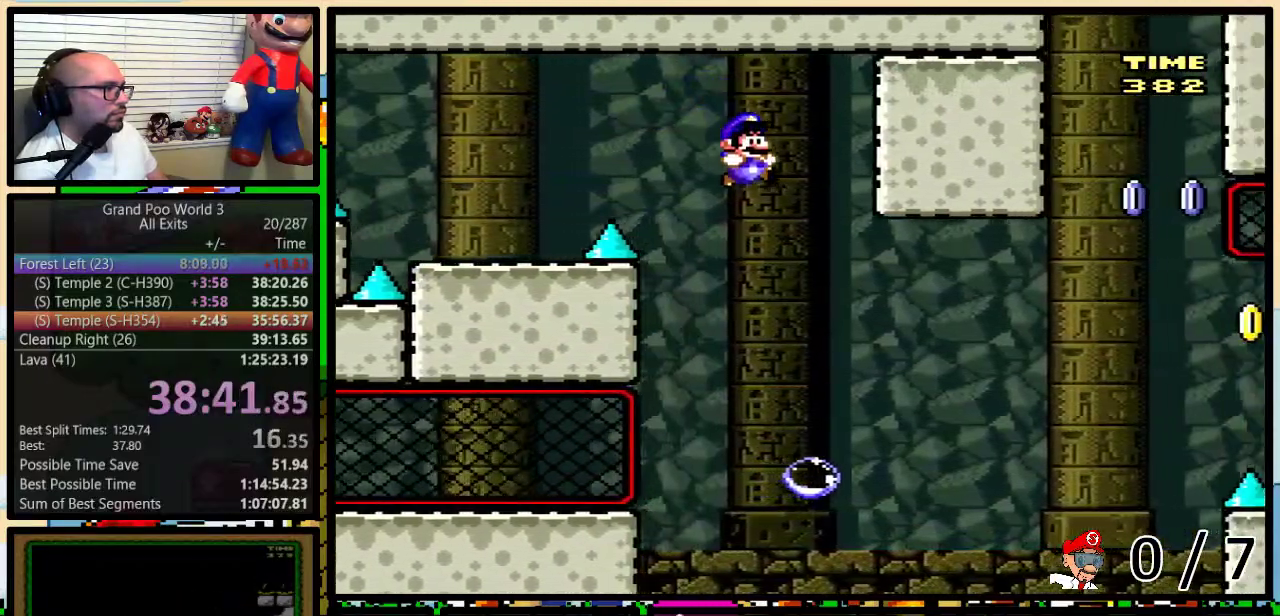
{"buttons": ["B", "Y", "DPAD_RIGHT"], "events": [[33, "DPAD_UP", "up"], [450, "B", "up"], [500, "B", "down"]]}
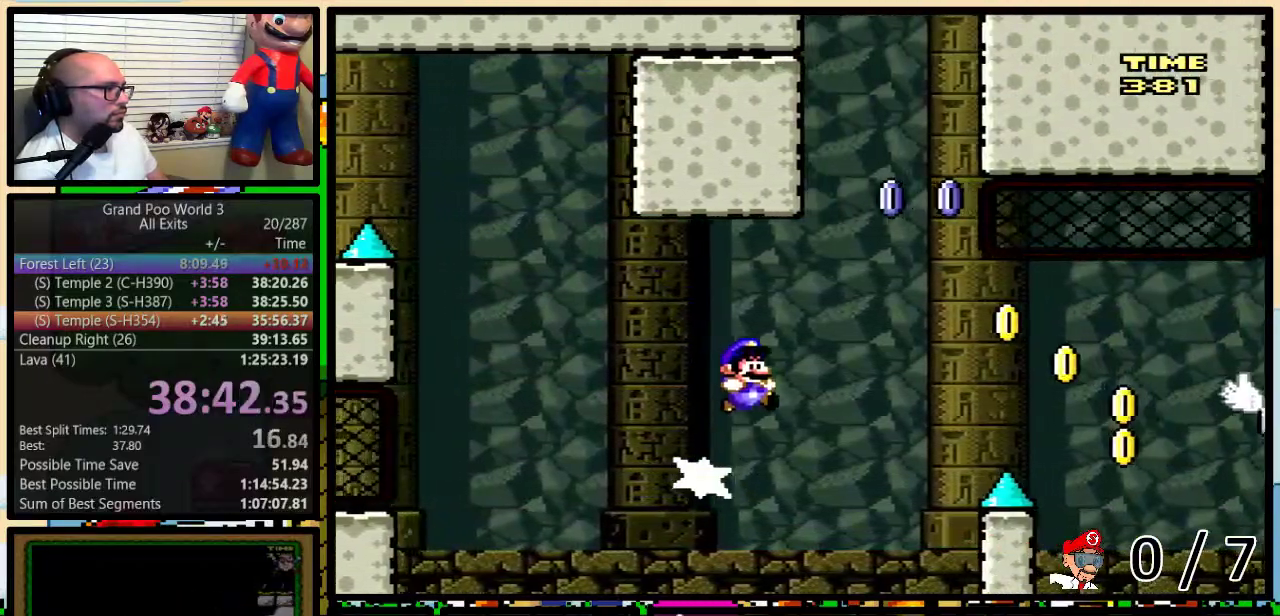
{"buttons": ["Y", "DPAD_RIGHT"], "events": [[433, "B", "up"]]}
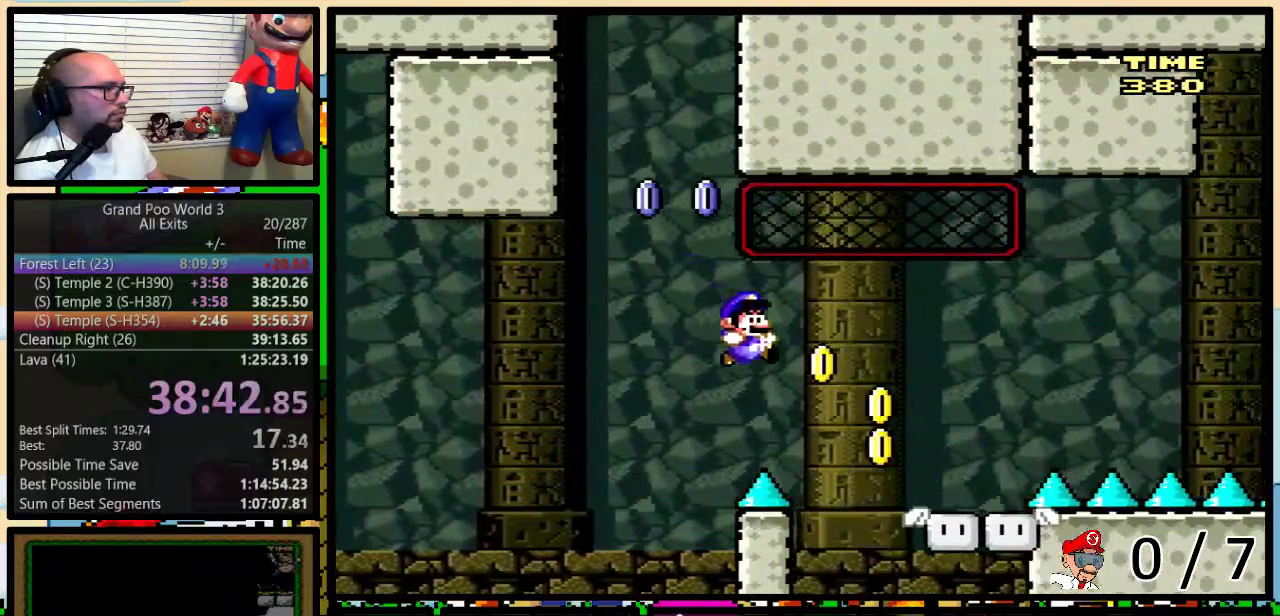
{"buttons": ["B", "Y", "DPAD_RIGHT"], "events": [[83, "X", "down"], [217, "X", "up"], [317, "B", "down"], [317, "DPAD_LEFT", "down"], [317, "DPAD_RIGHT", "up"], [400, "DPAD_LEFT", "up"], [400, "DPAD_RIGHT", "down"]]}
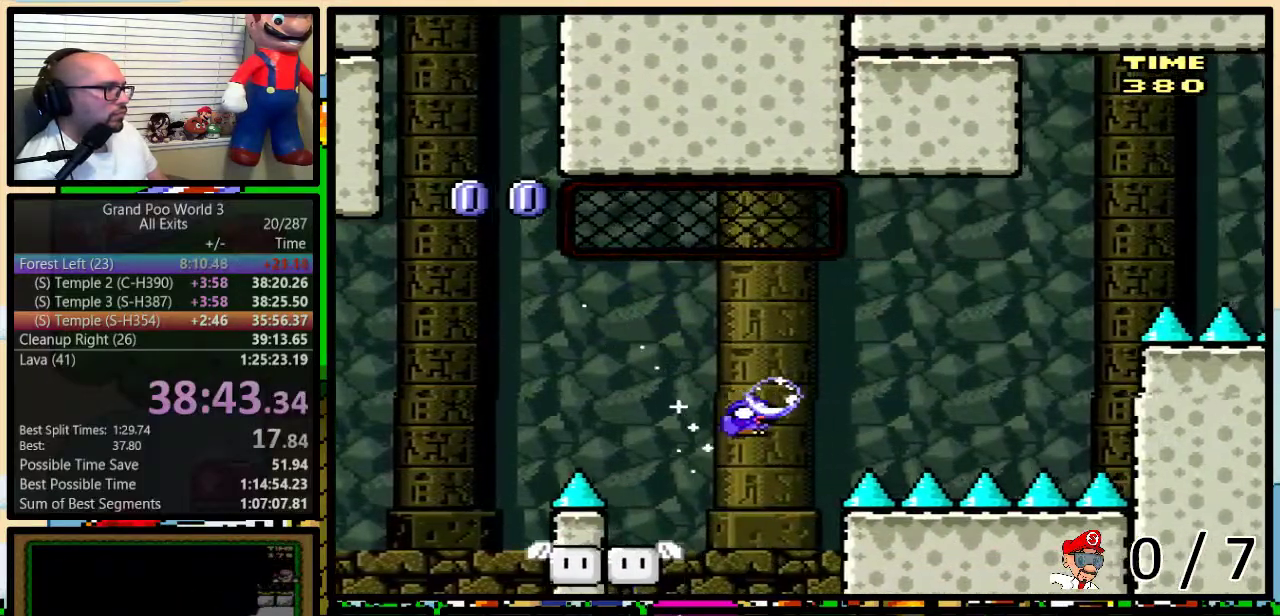
{"buttons": ["B", "Y", "DPAD_UP", "DPAD_RIGHT"], "events": [[117, "DPAD_UP", "down"]]}
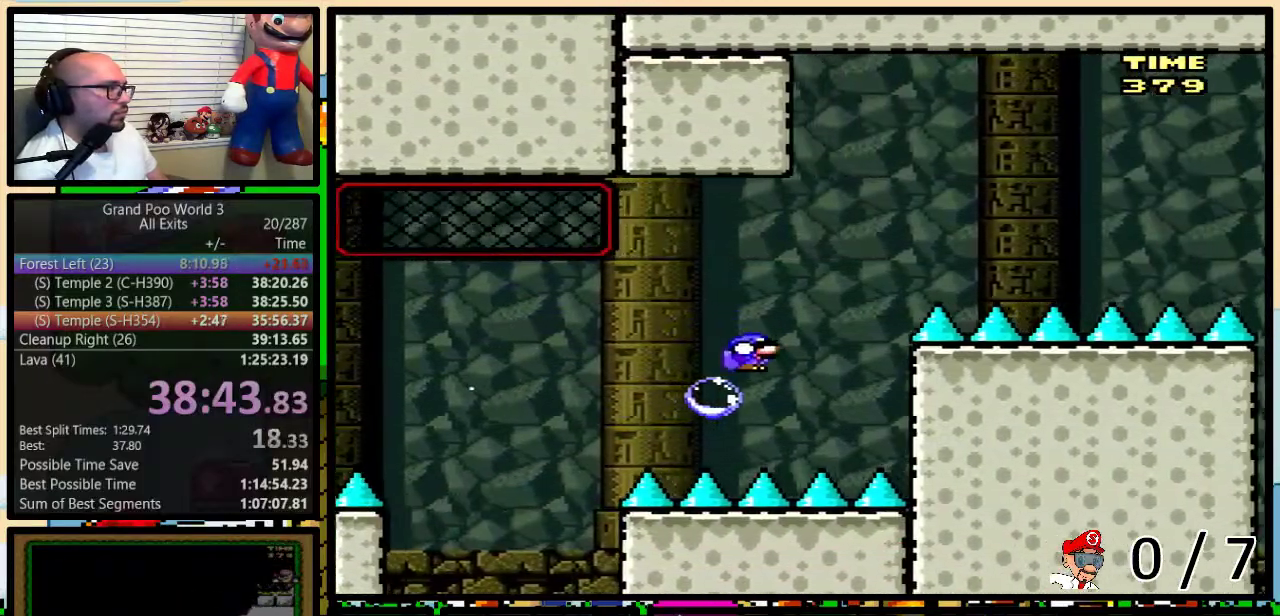
{"buttons": ["Y", "DPAD_RIGHT"], "events": [[33, "DPAD_UP", "up"], [33, "X", "down"], [67, "A", "down"], [150, "A", "up"], [183, "B", "up"], [183, "DPAD_LEFT", "down"], [183, "DPAD_RIGHT", "up"], [183, "X", "up"], [317, "B", "down"], [383, "DPAD_LEFT", "up"], [383, "DPAD_RIGHT", "down"], [417, "B", "up"]]}